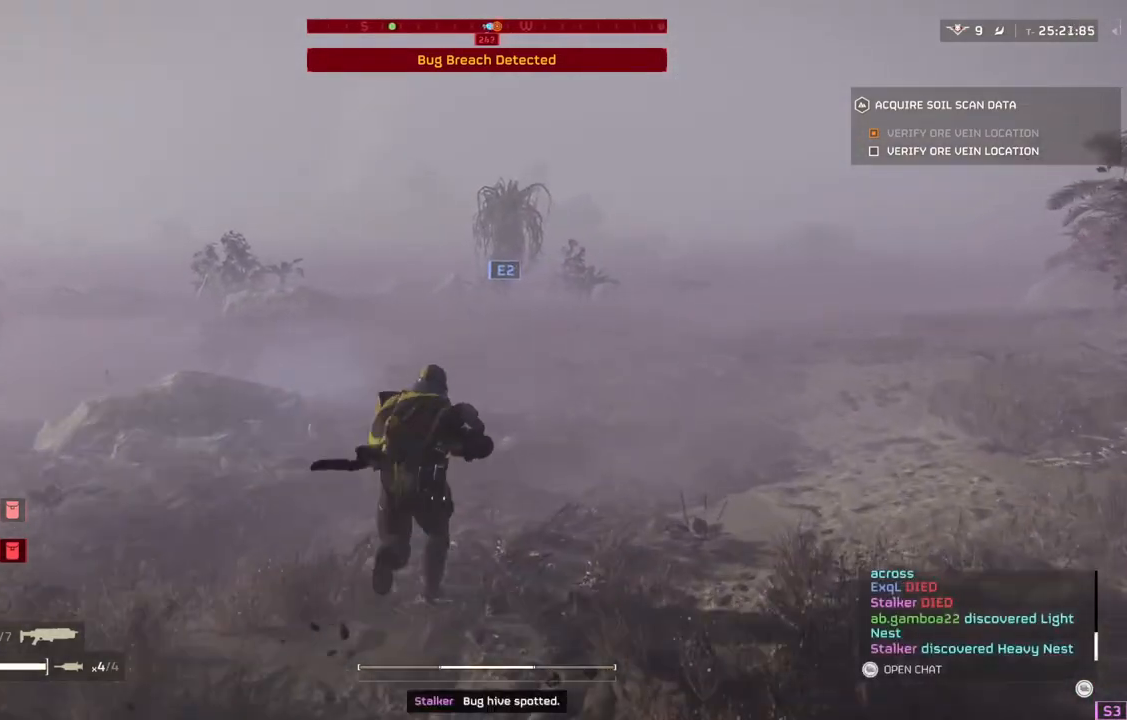
Gameplay with a controller (PlayStation layout); each line is a JSON object with the inputs held at the frame after it. "events" lists button and stick changes between this image and that frame as [ms after this image, input, new state], when the widget could be followed in between. Not read: right_stick.
{"buttons": [], "left_stick": "up", "events": []}
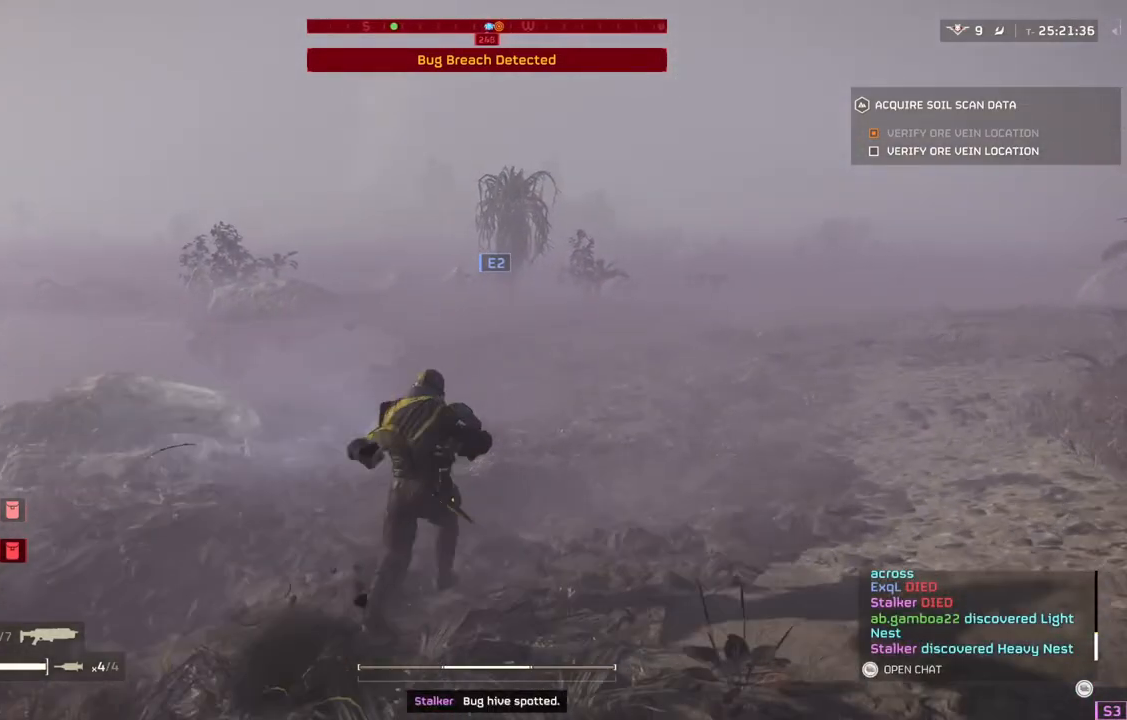
{"buttons": [], "left_stick": "up", "events": []}
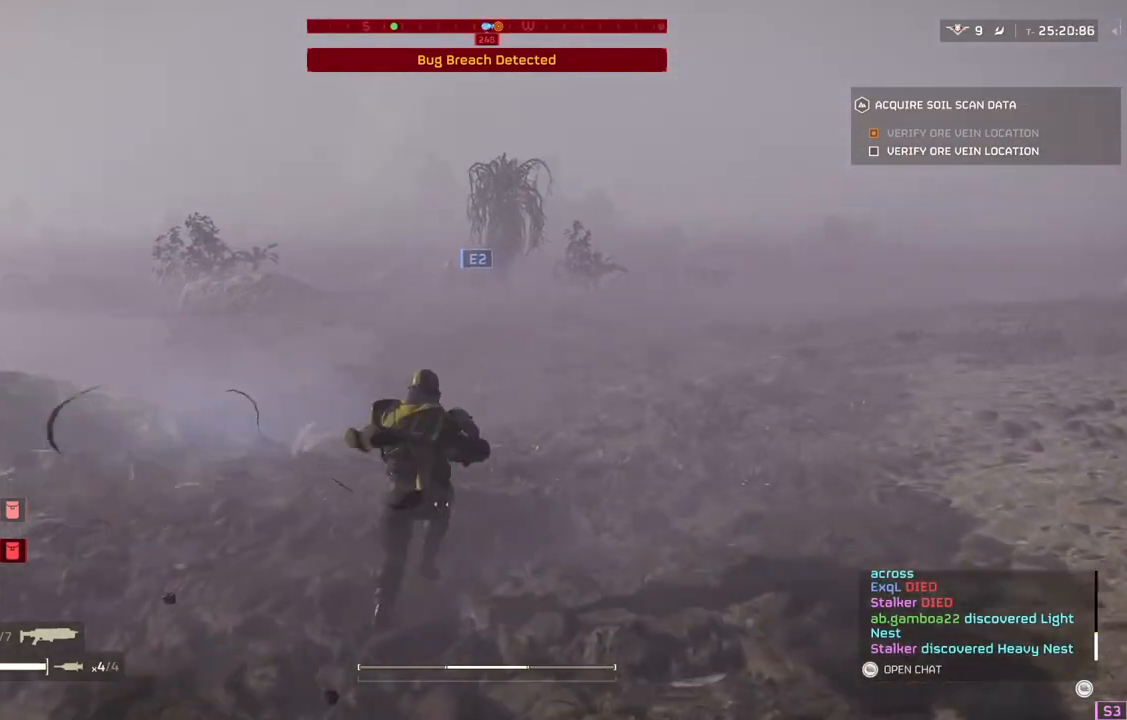
{"buttons": [], "left_stick": "up", "events": []}
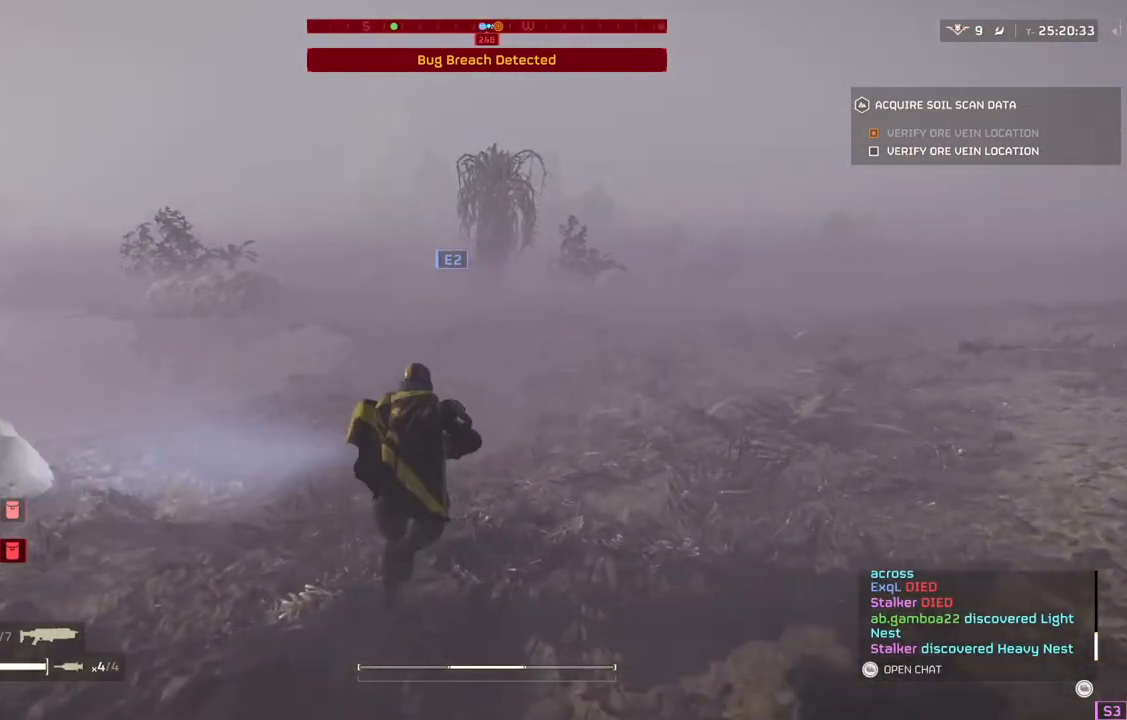
{"buttons": [], "left_stick": "up", "events": []}
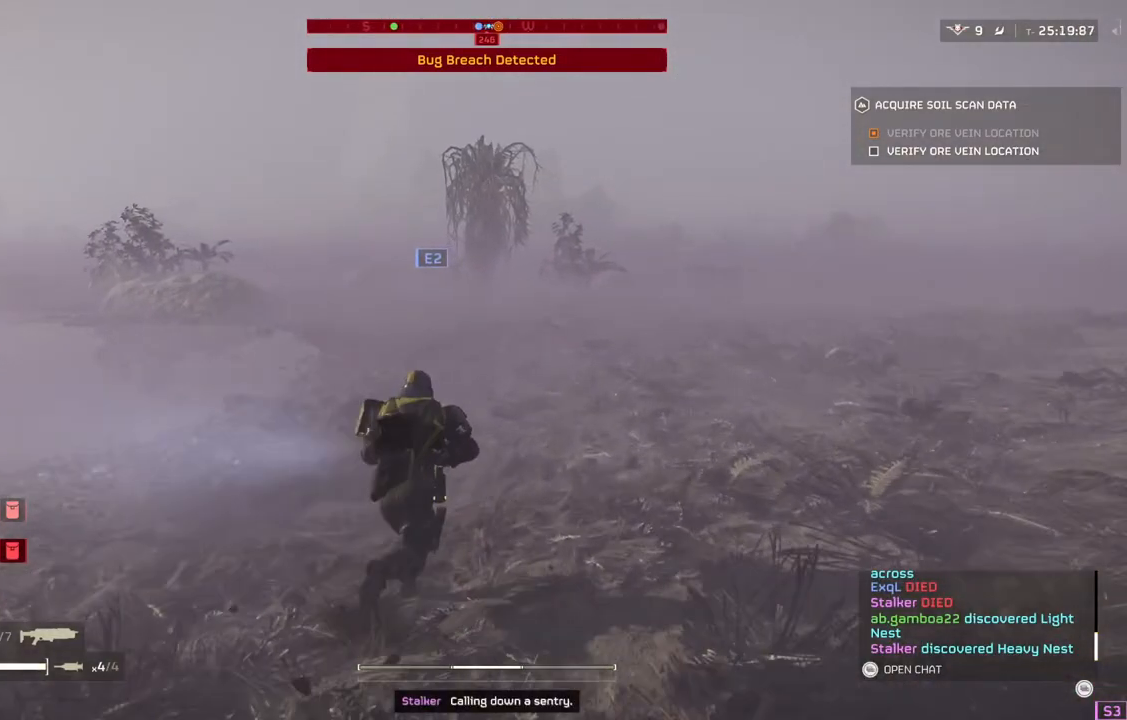
{"buttons": [], "left_stick": "up", "events": []}
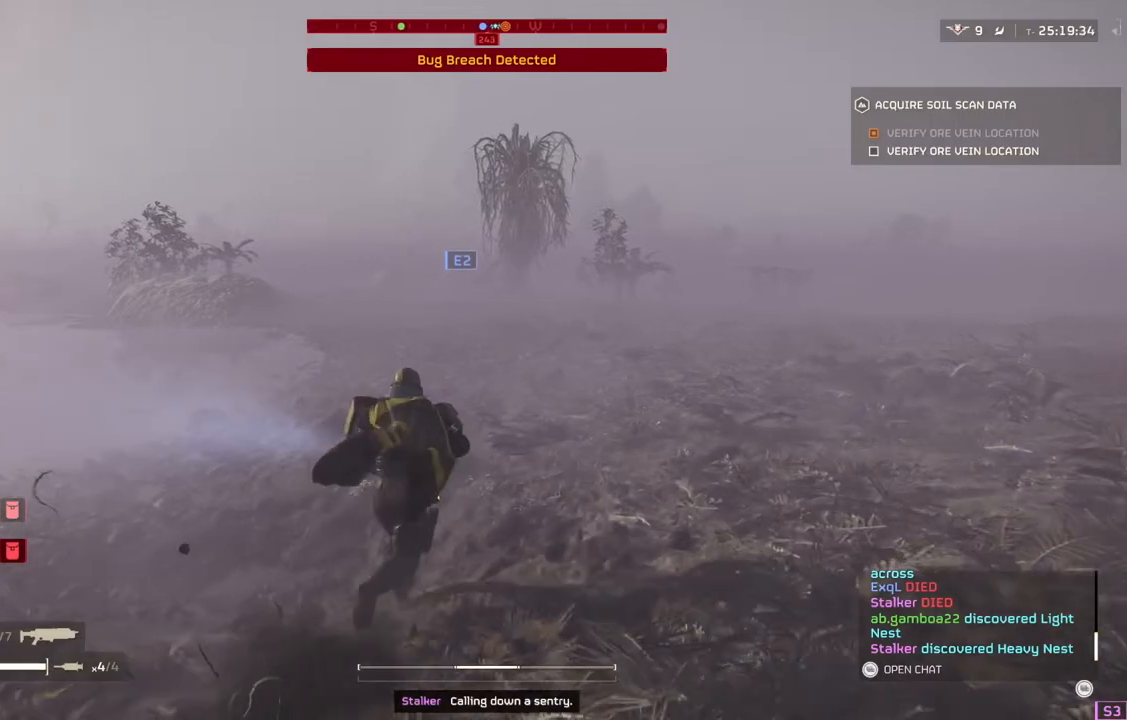
{"buttons": [], "left_stick": "up", "events": []}
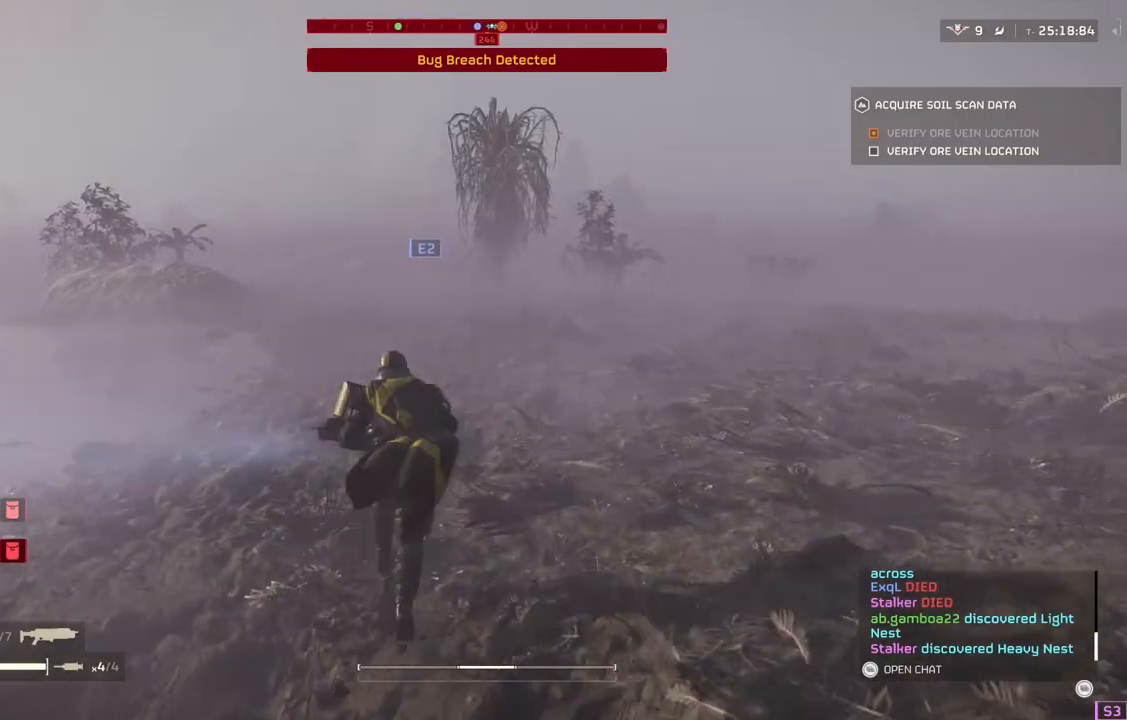
{"buttons": [], "left_stick": "up-right", "events": [[317, "left_stick", "up-right"]]}
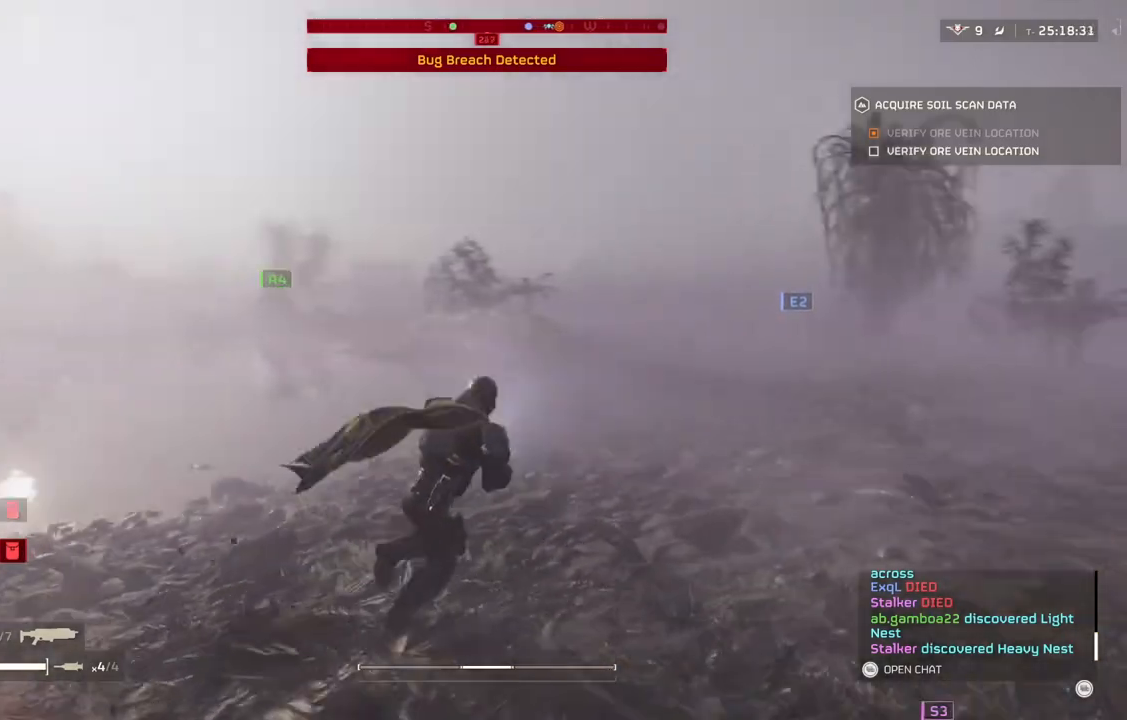
{"buttons": [], "left_stick": "right", "events": [[267, "left_stick", "right"]]}
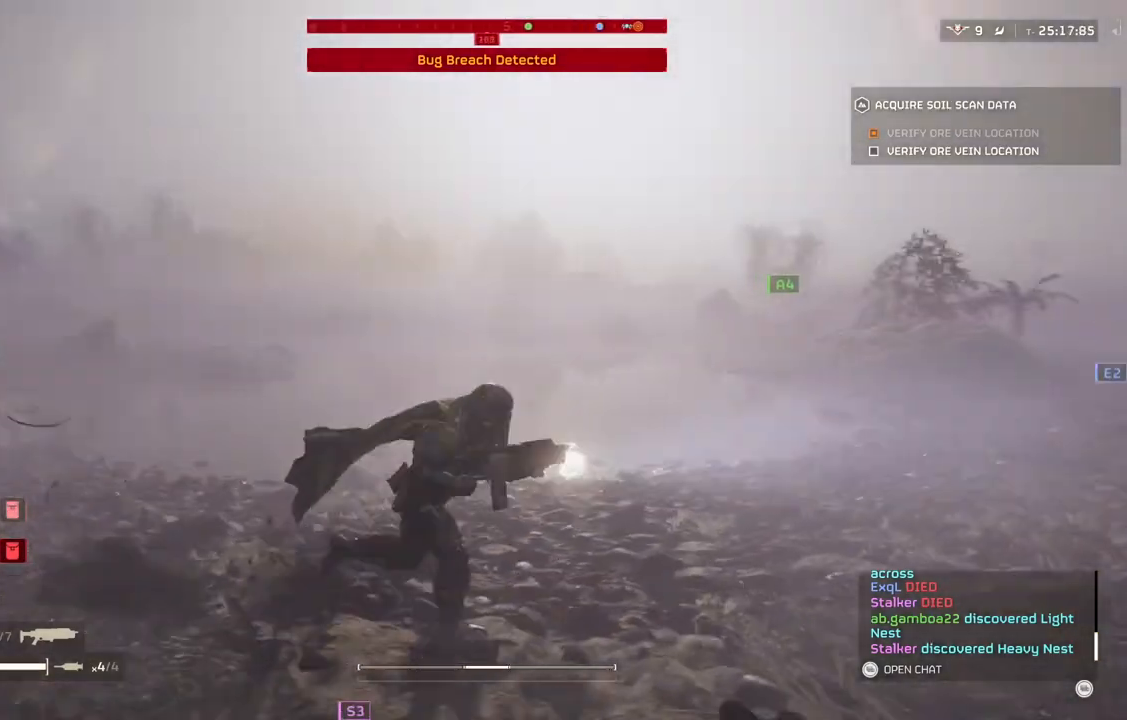
{"buttons": [], "left_stick": "up", "events": [[367, "left_stick", "up-right"], [467, "left_stick", "up"]]}
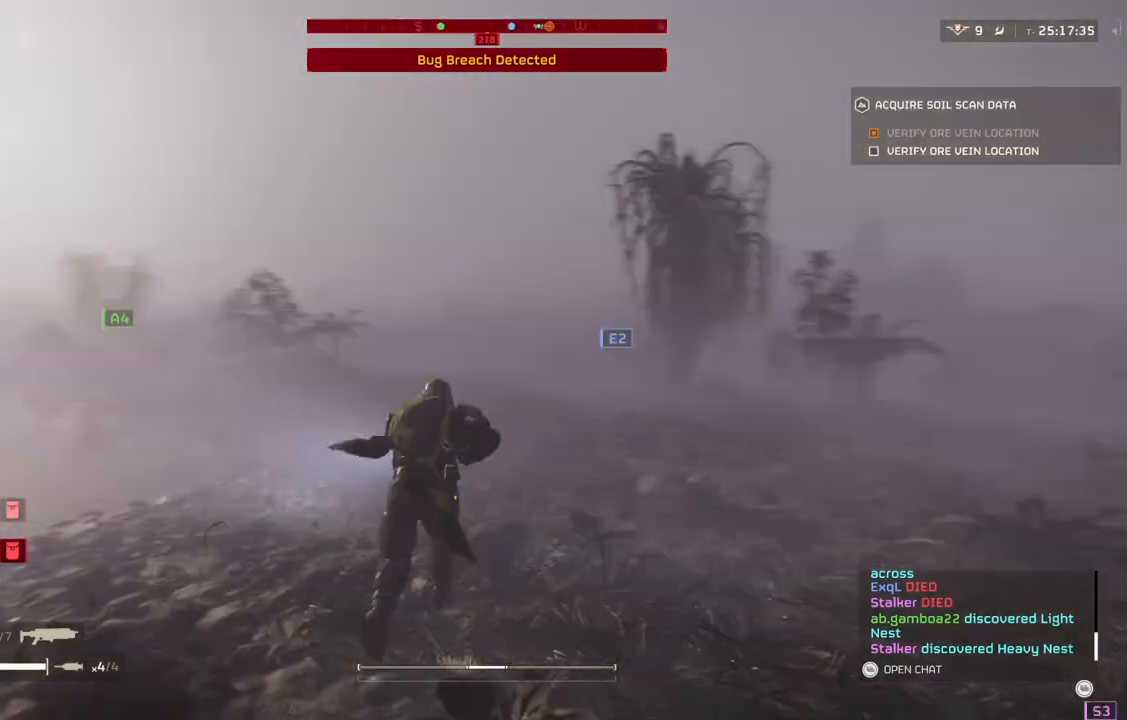
{"buttons": [], "left_stick": "up", "events": []}
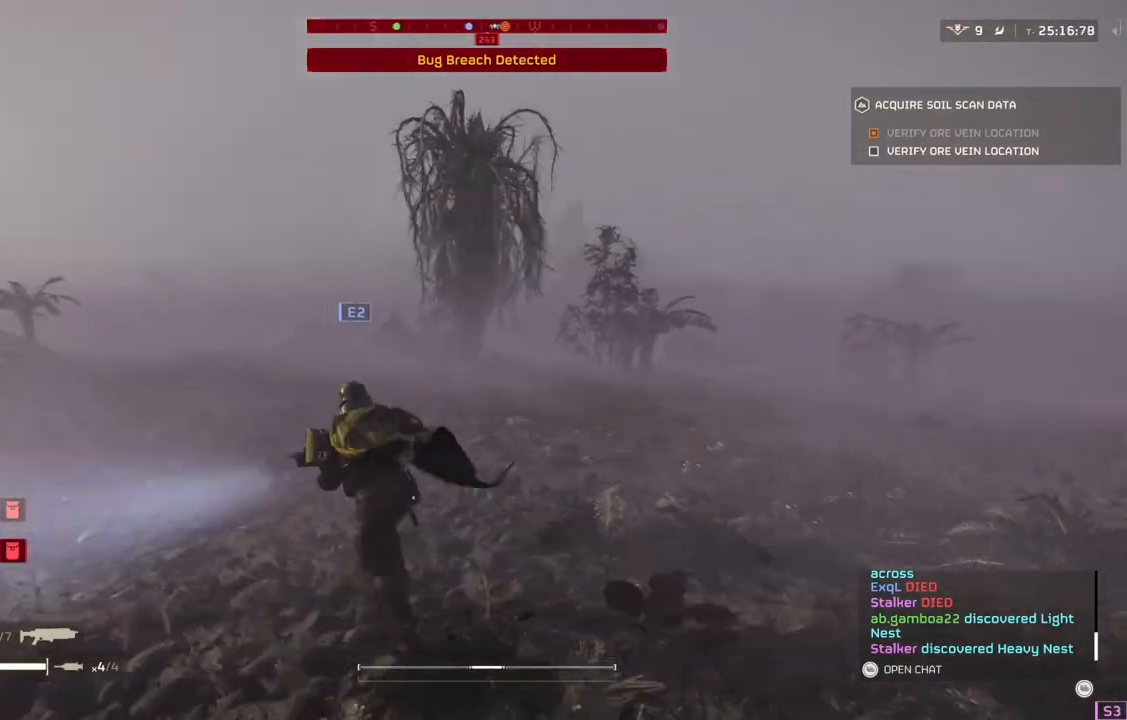
{"buttons": [], "left_stick": "up", "events": []}
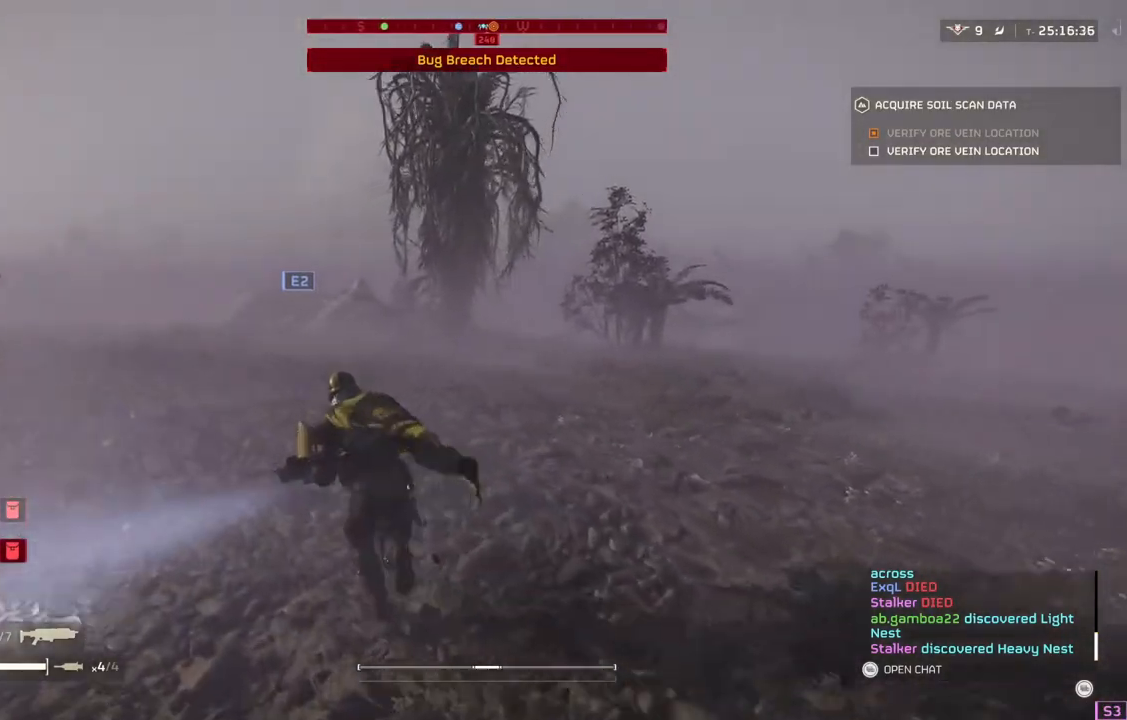
{"buttons": [], "left_stick": "up", "events": []}
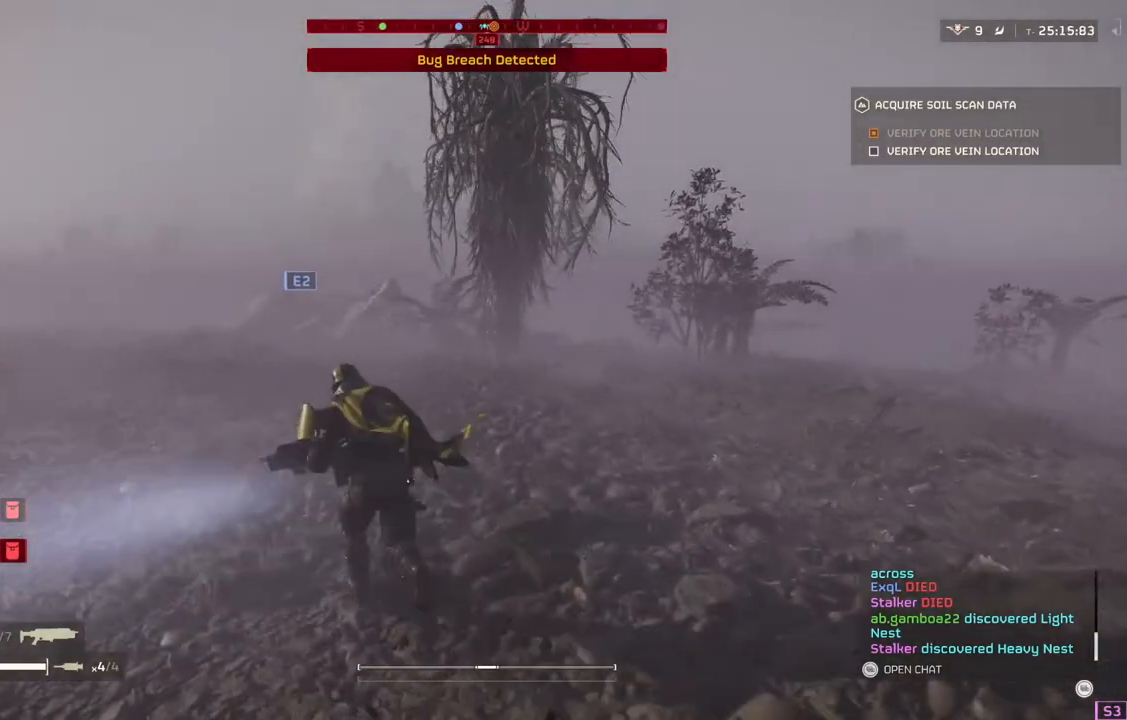
{"buttons": [], "left_stick": "up", "events": []}
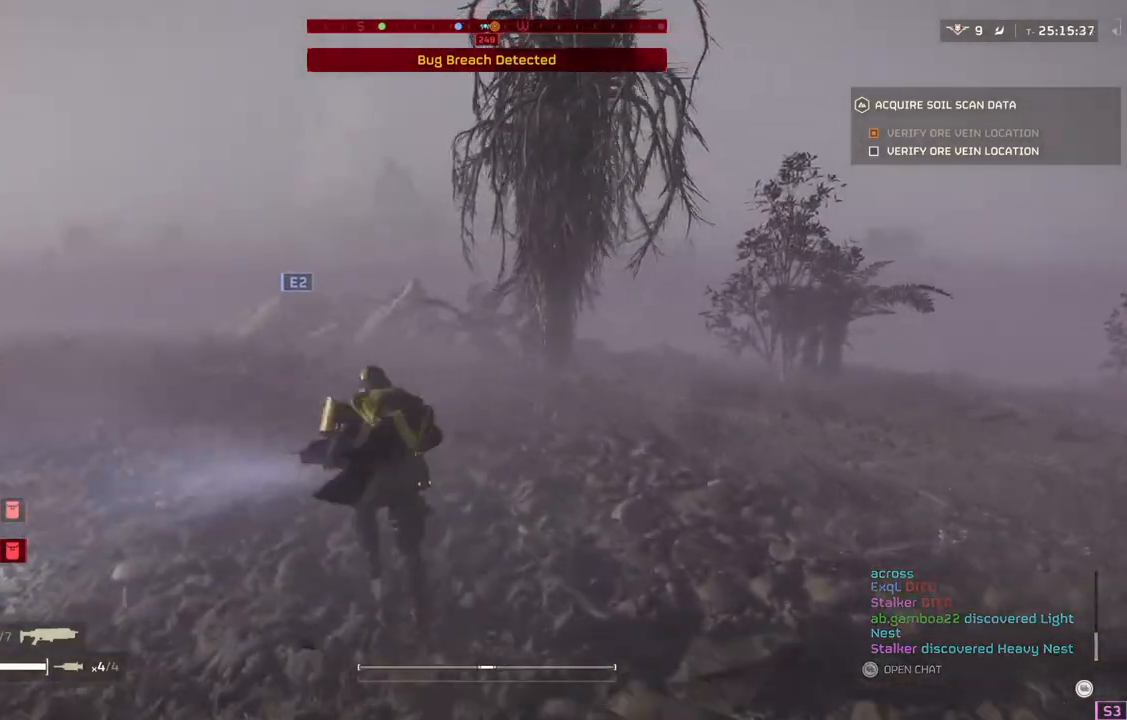
{"buttons": [], "left_stick": "up", "events": []}
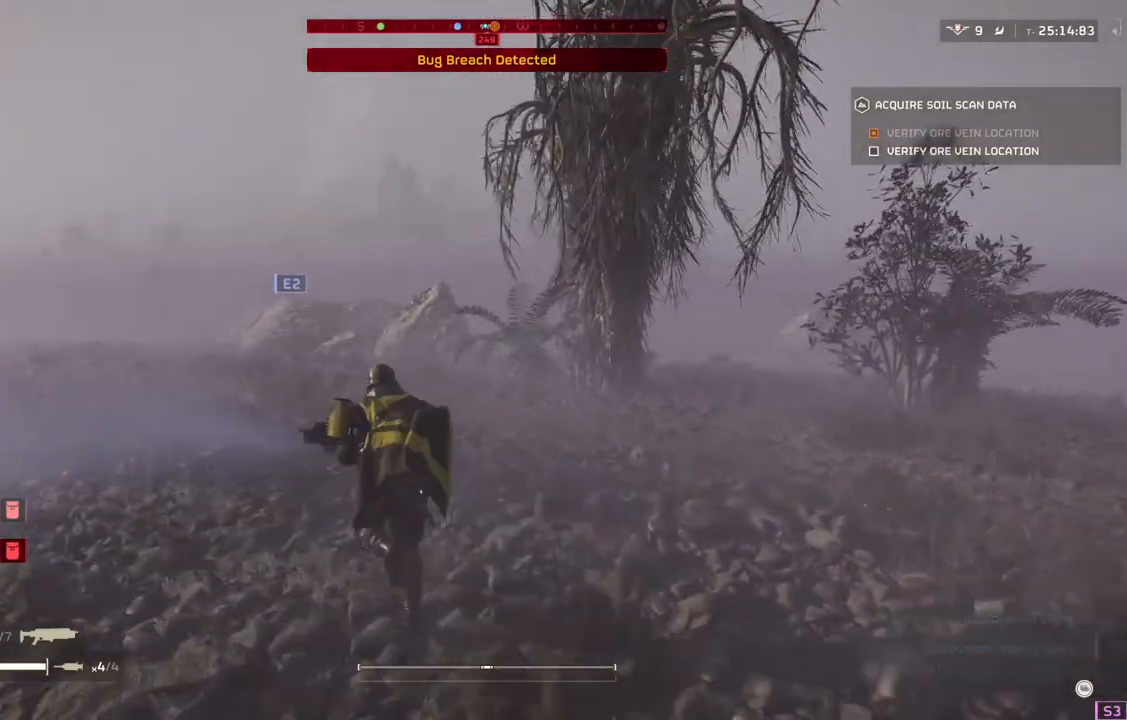
{"buttons": [], "left_stick": "up", "events": []}
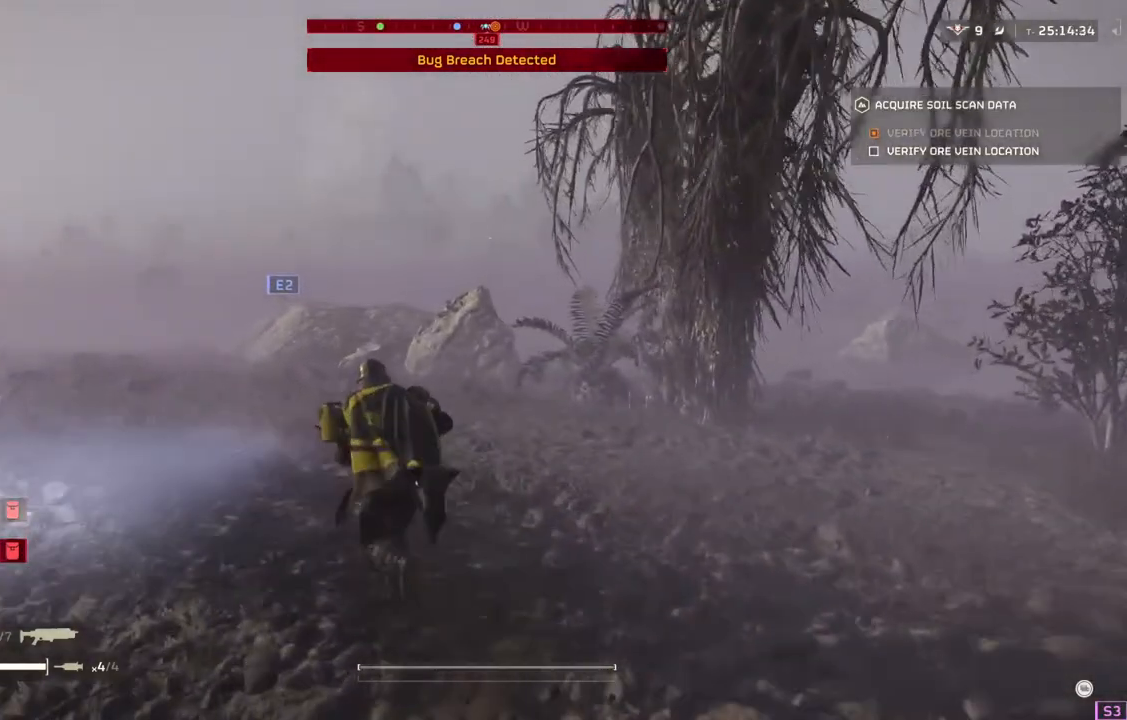
{"buttons": [], "left_stick": "up", "events": []}
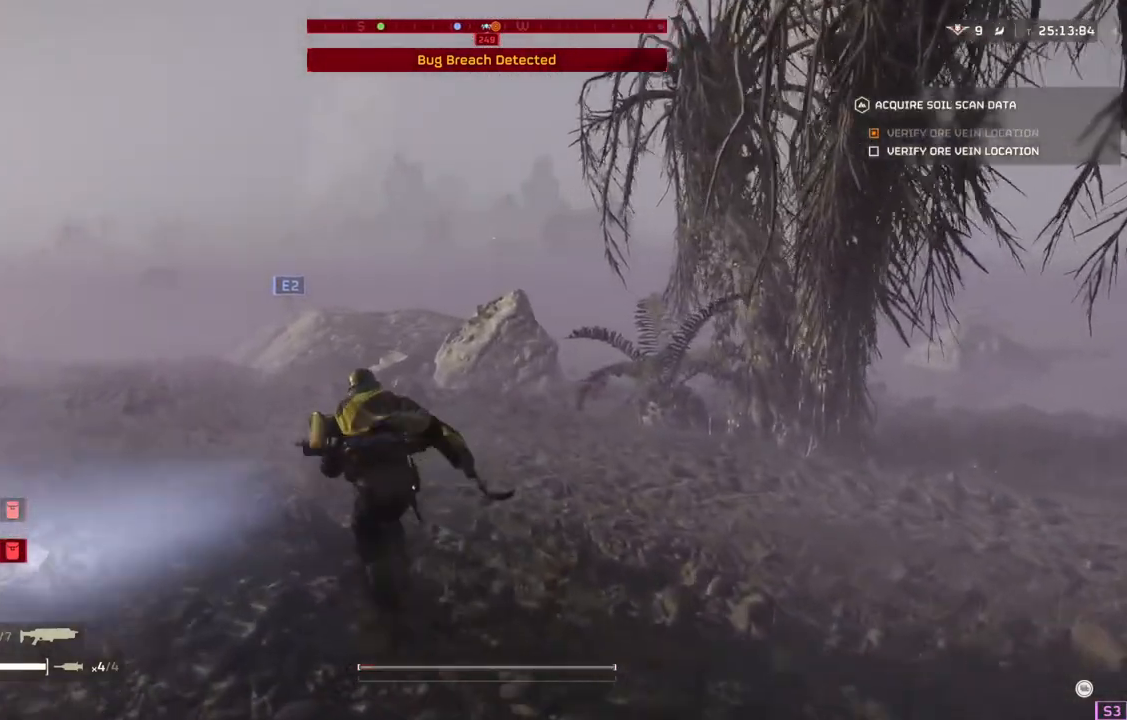
{"buttons": [], "left_stick": "up", "events": []}
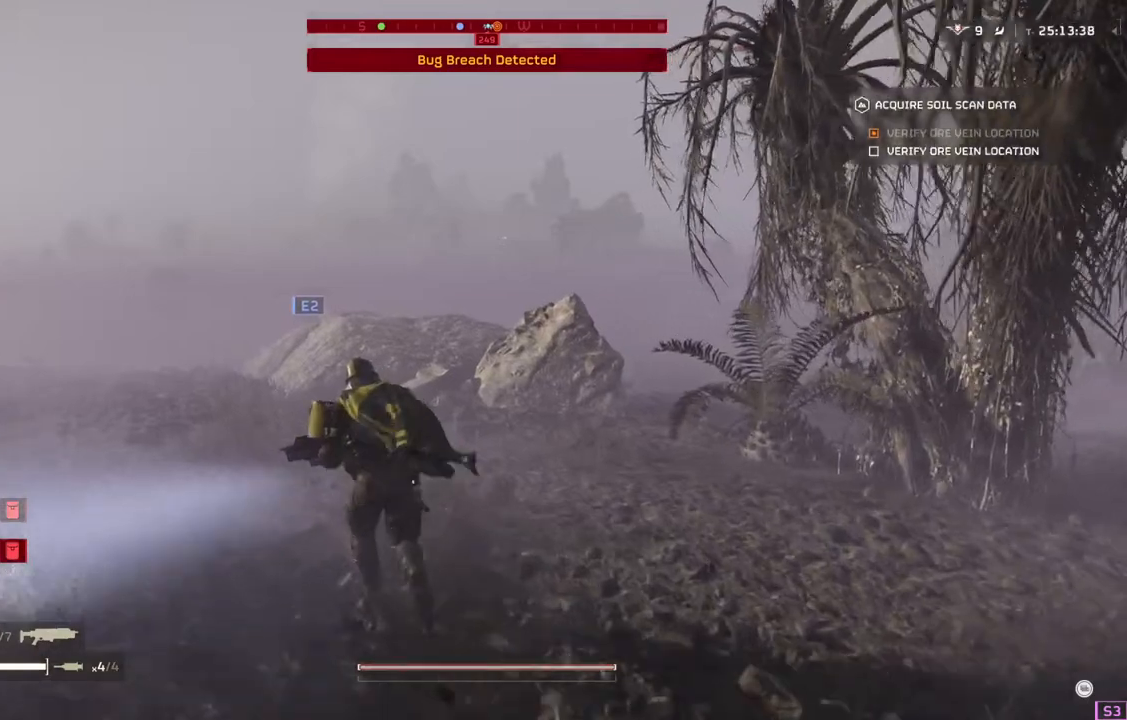
{"buttons": [], "left_stick": "up", "events": []}
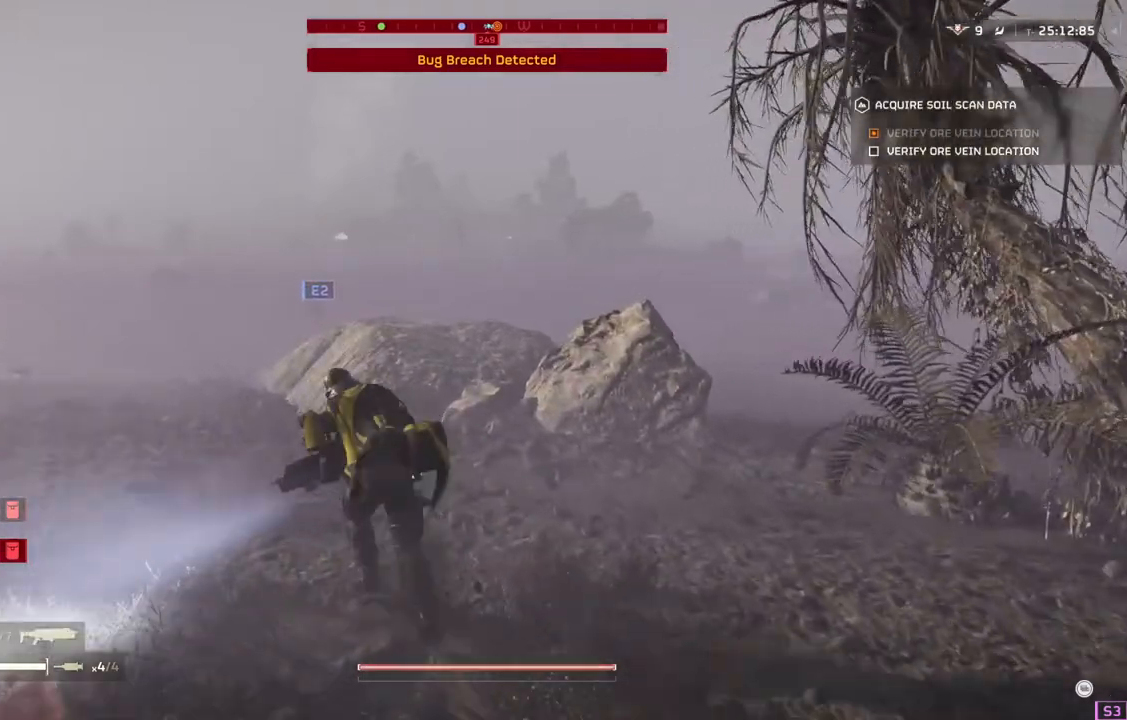
{"buttons": [], "left_stick": "up", "events": []}
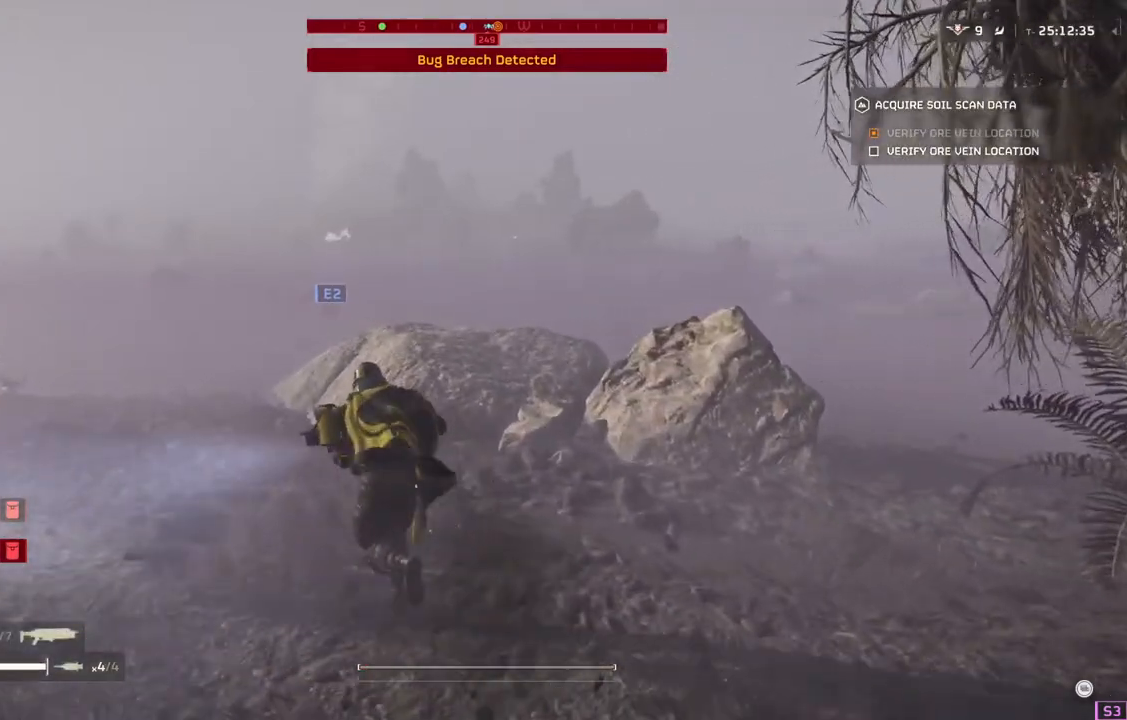
{"buttons": [], "left_stick": "up", "events": []}
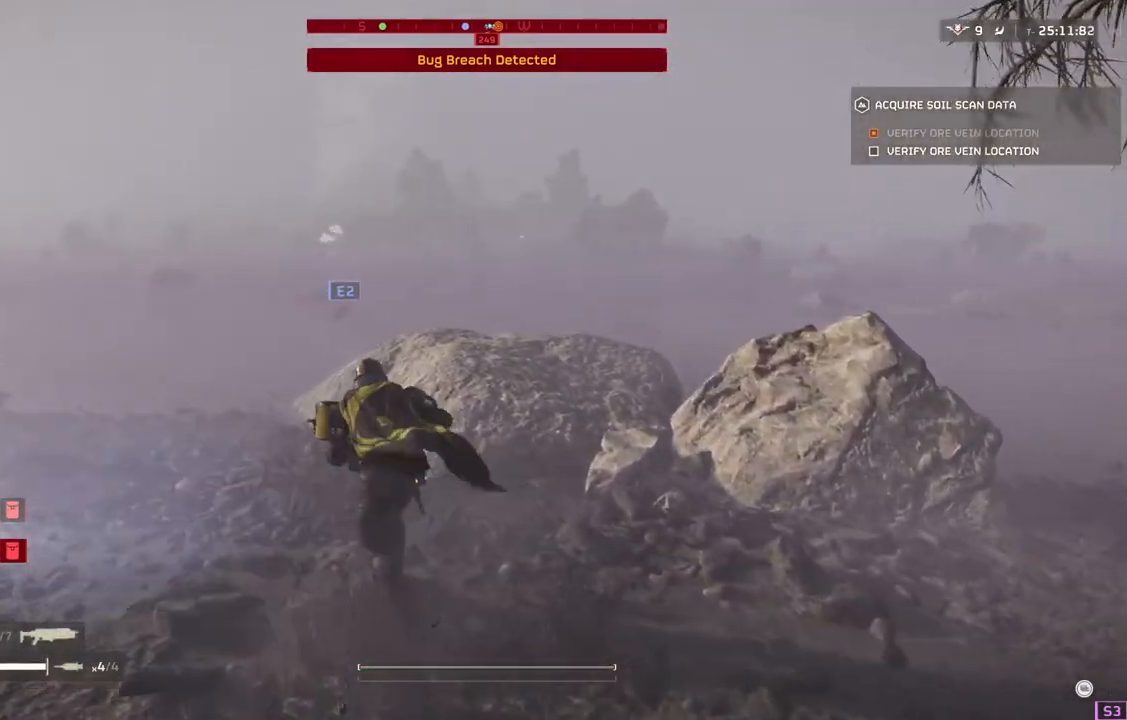
{"buttons": [], "left_stick": "up", "events": []}
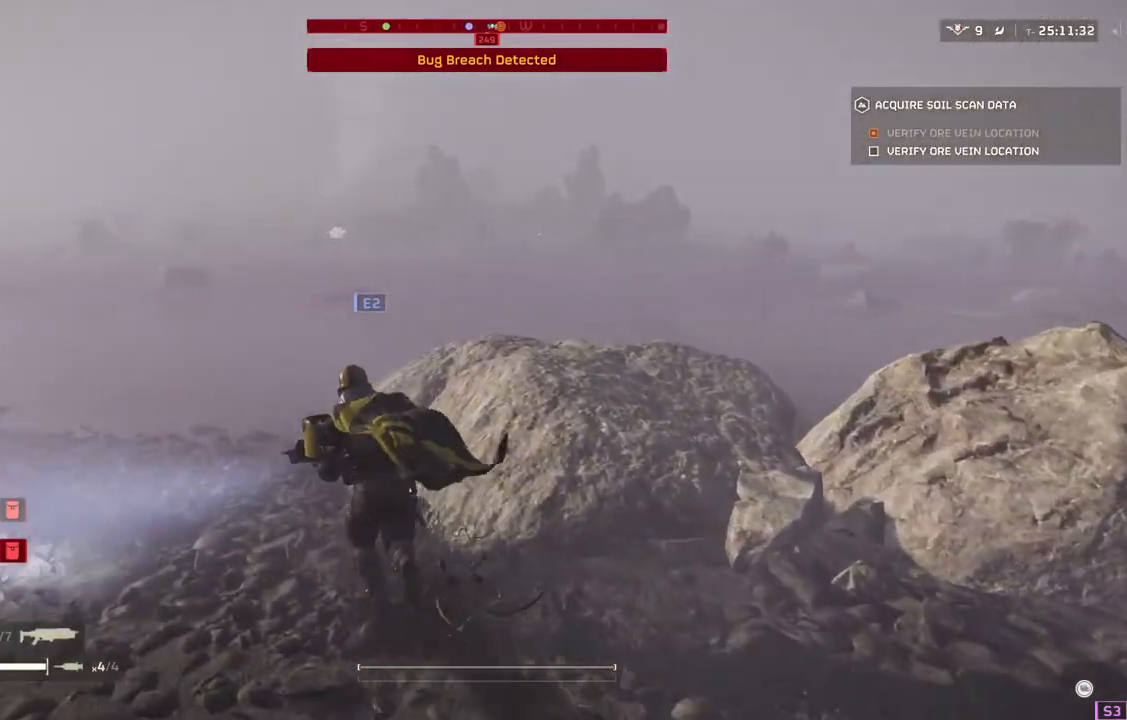
{"buttons": [], "left_stick": "up", "events": []}
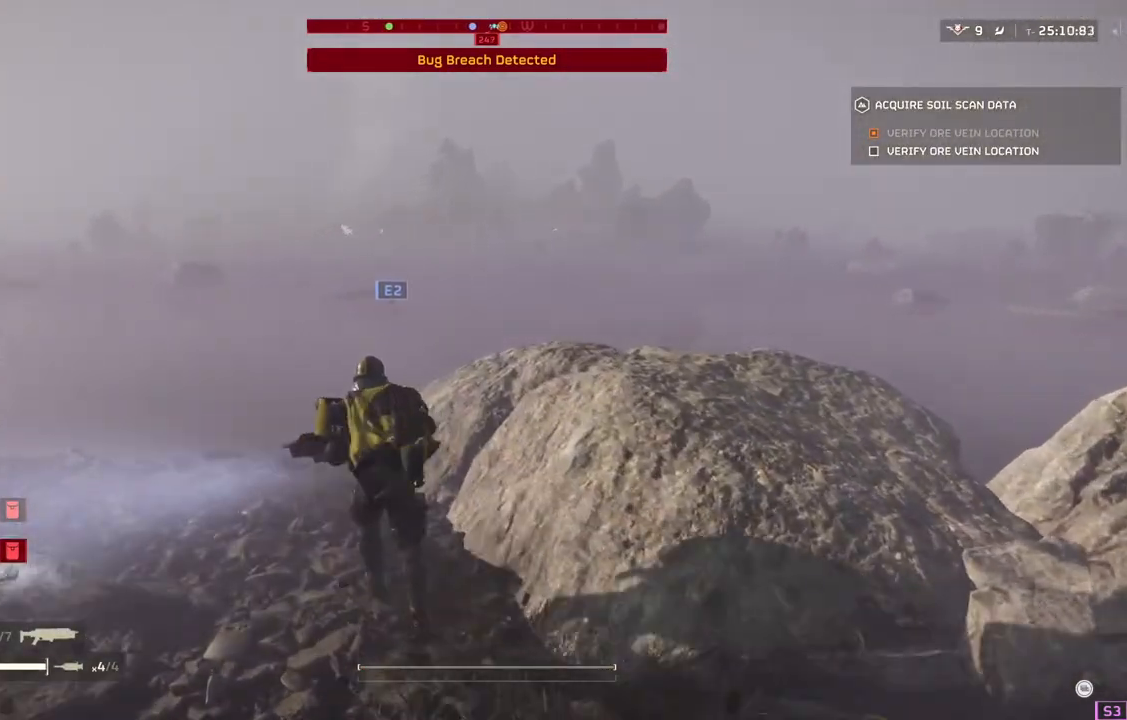
{"buttons": [], "left_stick": "up", "events": []}
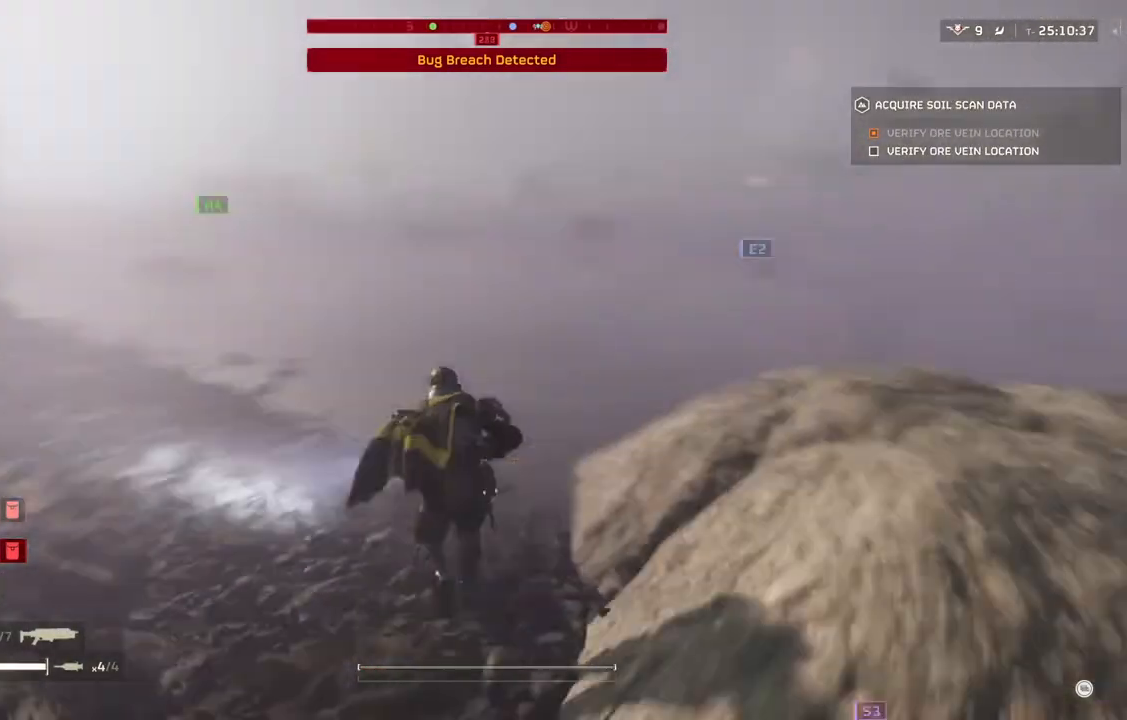
{"buttons": [], "left_stick": "up", "events": []}
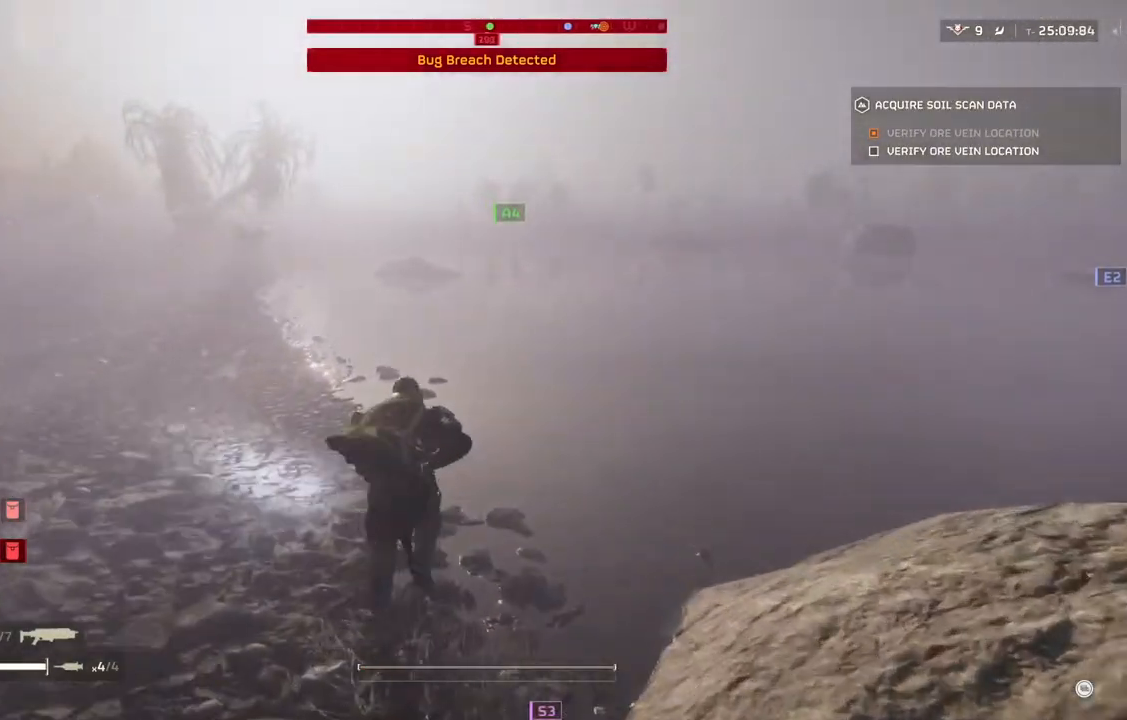
{"buttons": [], "left_stick": "up-left", "events": [[133, "left_stick", "up-left"]]}
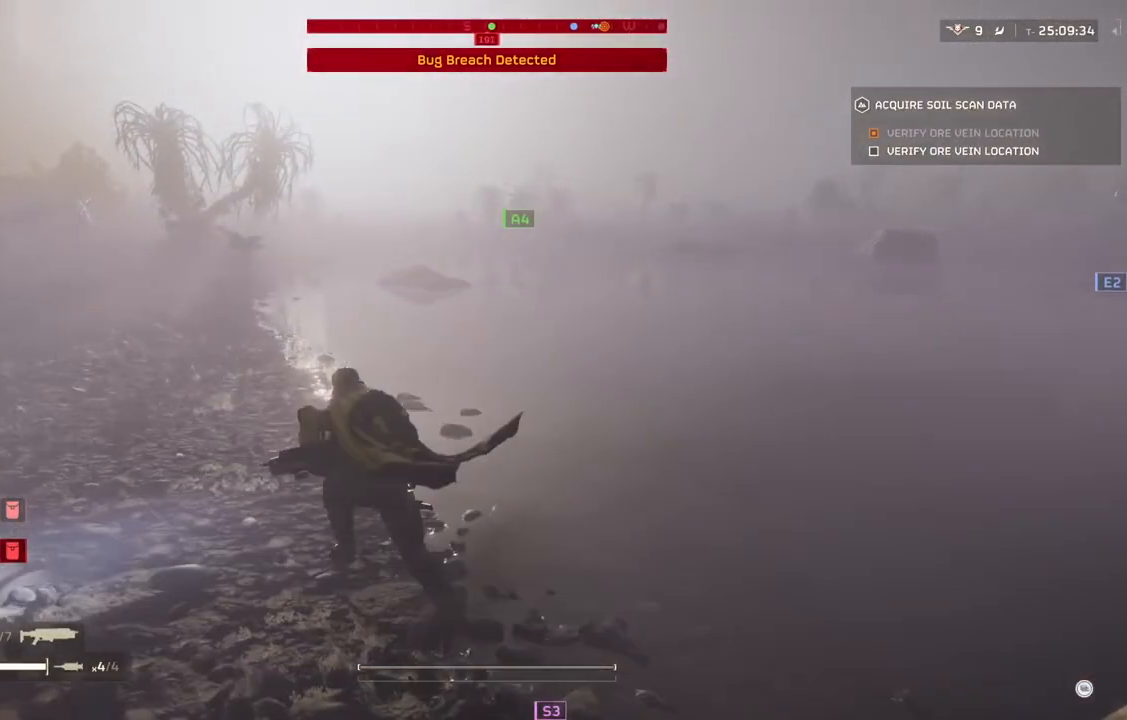
{"buttons": [], "left_stick": "up-left", "events": []}
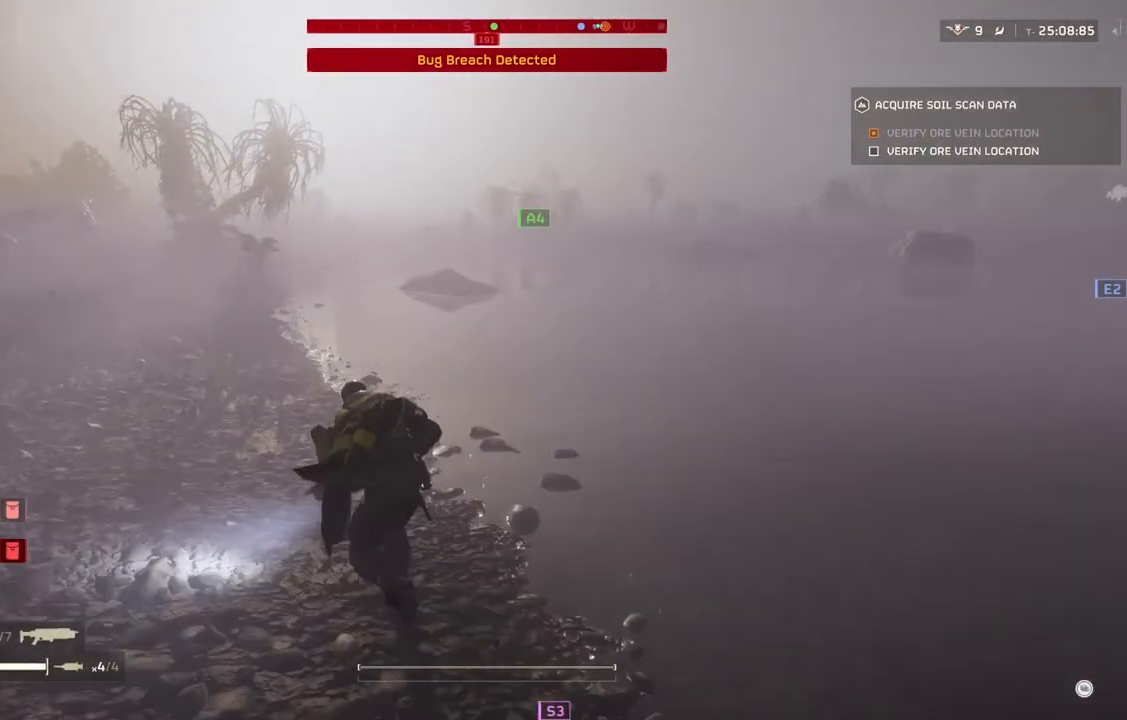
{"buttons": [], "left_stick": "up-left", "events": []}
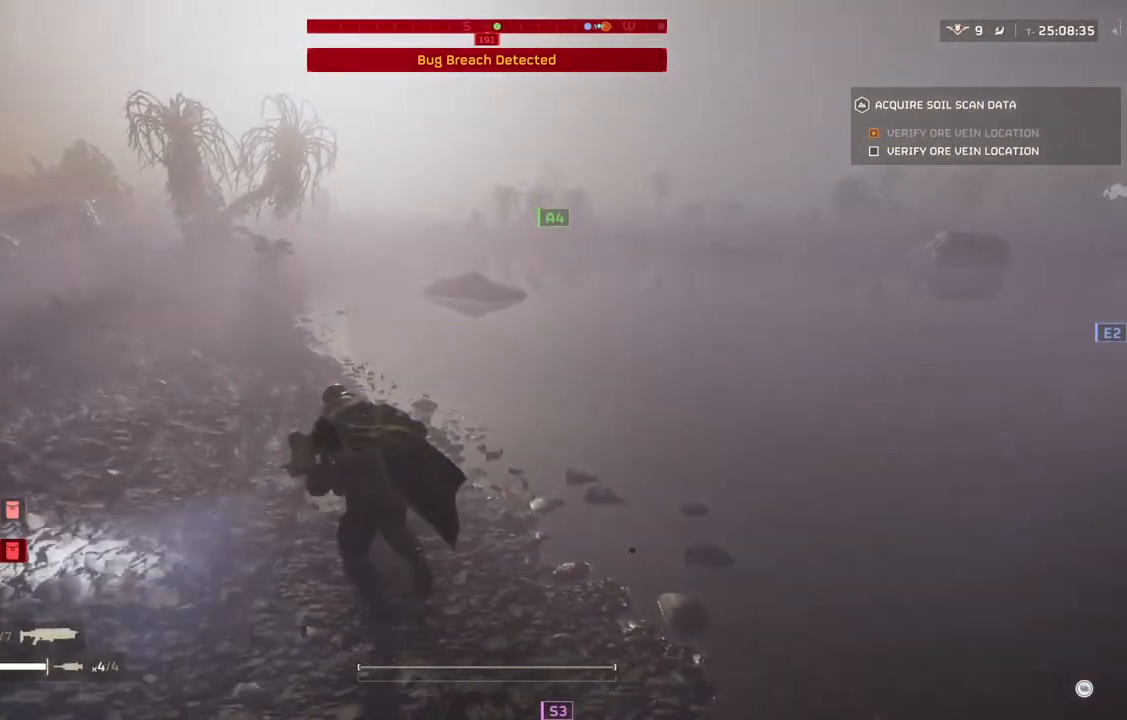
{"buttons": [], "left_stick": "up-left", "events": []}
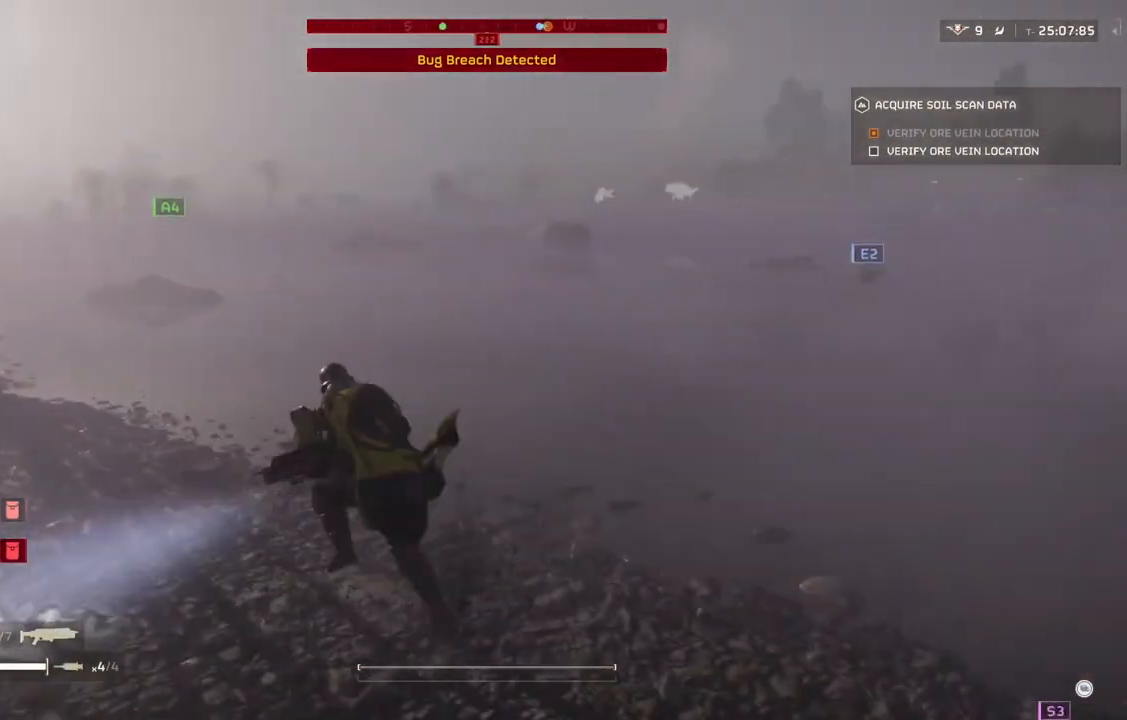
{"buttons": [], "left_stick": "up-left", "events": []}
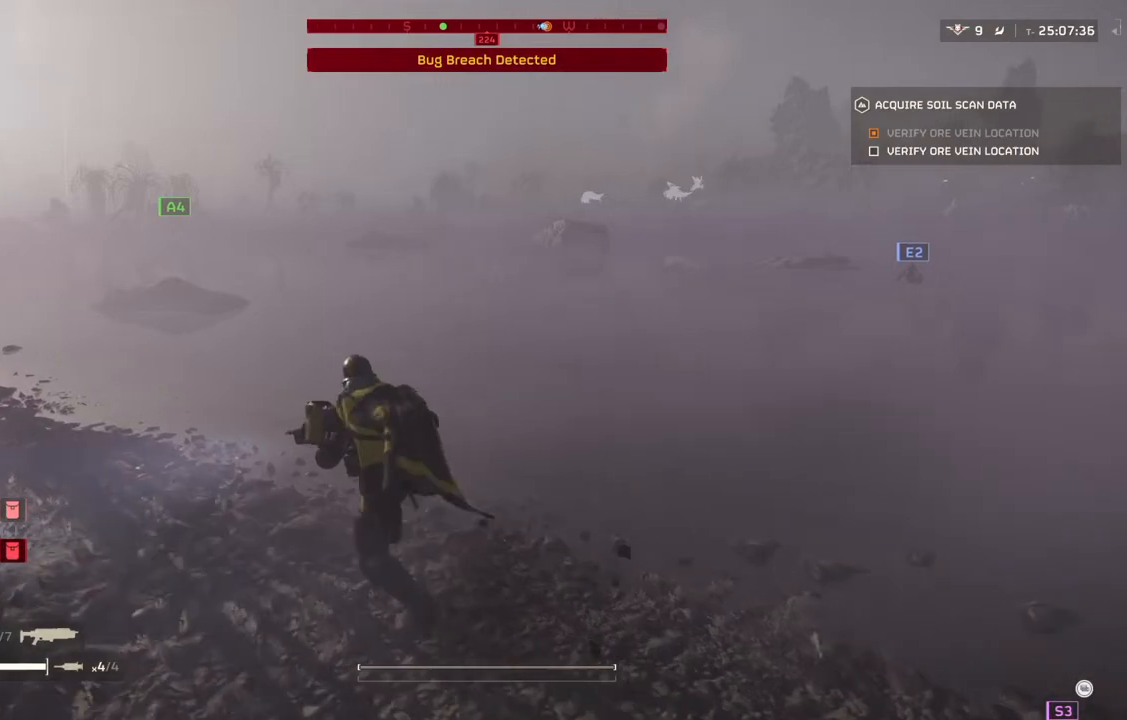
{"buttons": [], "left_stick": "up-left", "events": []}